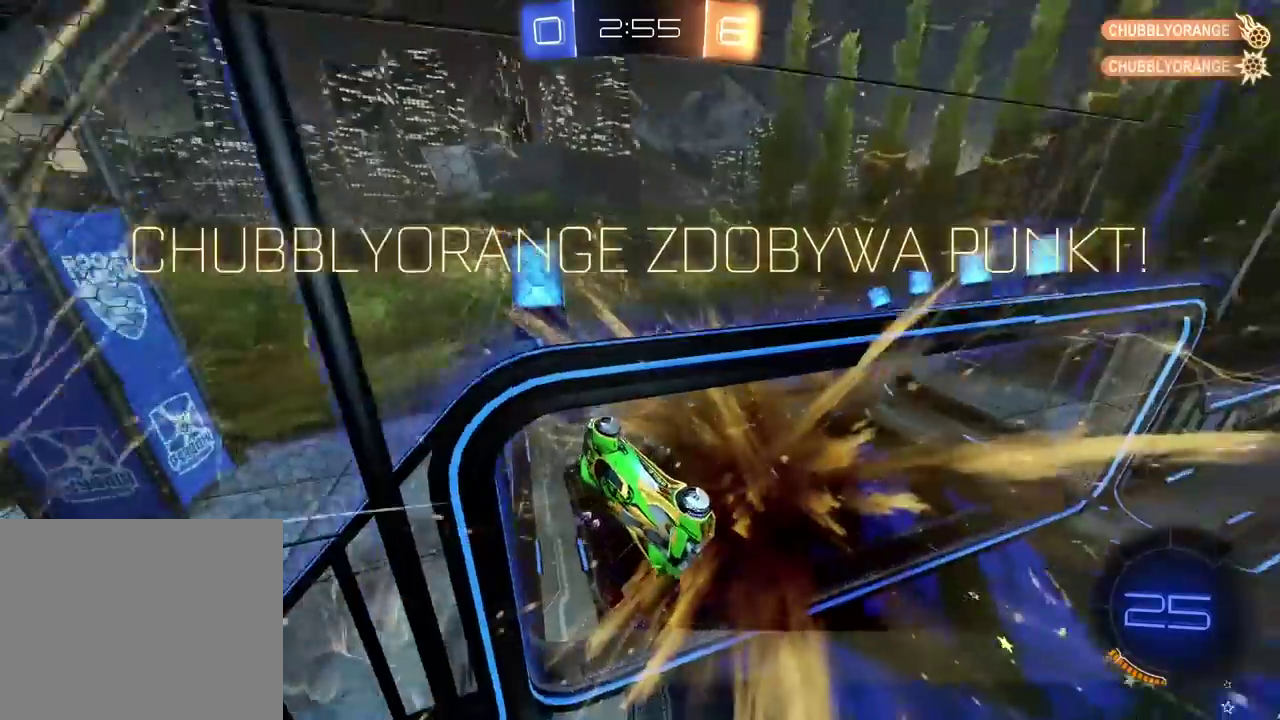
Gameplay with a controller (PlayStation layout); each line is a JSON object with the inputs held at the frame after it. "events" lists button and stick changes between this image and that frame as [ms after this image, input, new state], when the widget could be followed in between.
{"buttons": [], "left_stick": "center", "right_stick": "center", "events": []}
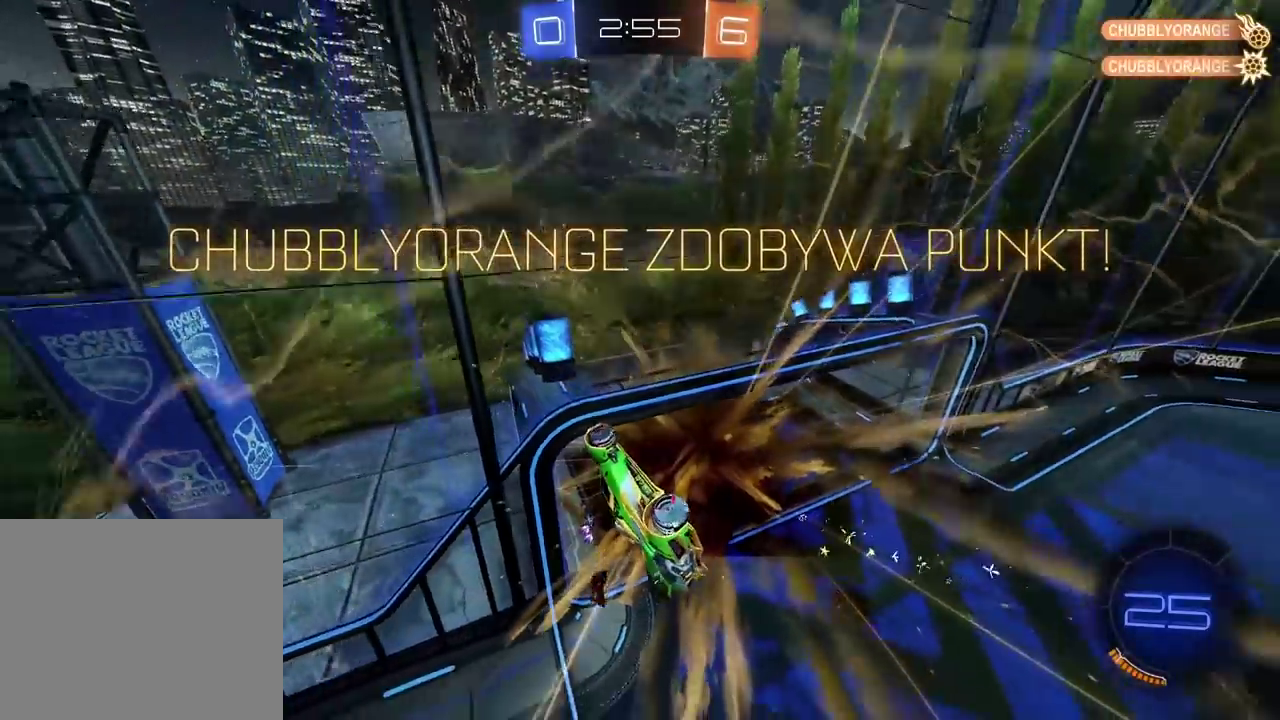
{"buttons": [], "left_stick": "center", "right_stick": "right", "events": [[83, "right_stick", "right"]]}
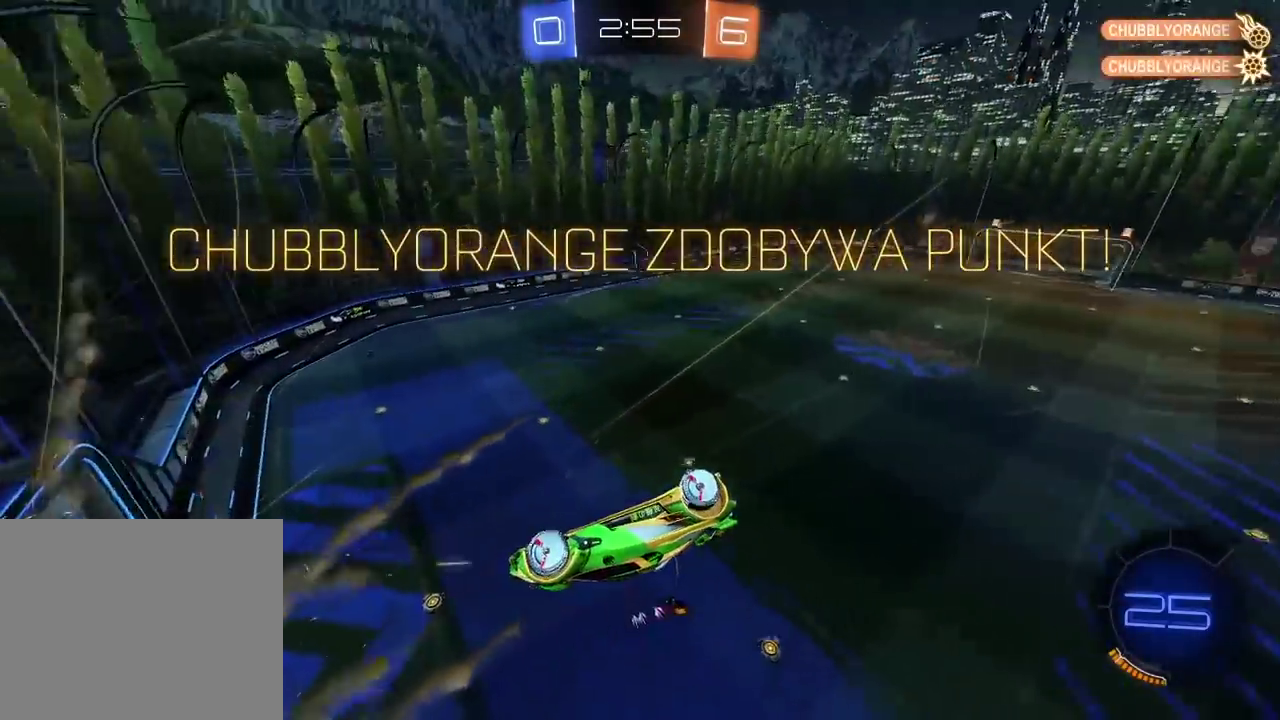
{"buttons": [], "left_stick": "center", "right_stick": "center", "events": [[217, "right_stick", "center"]]}
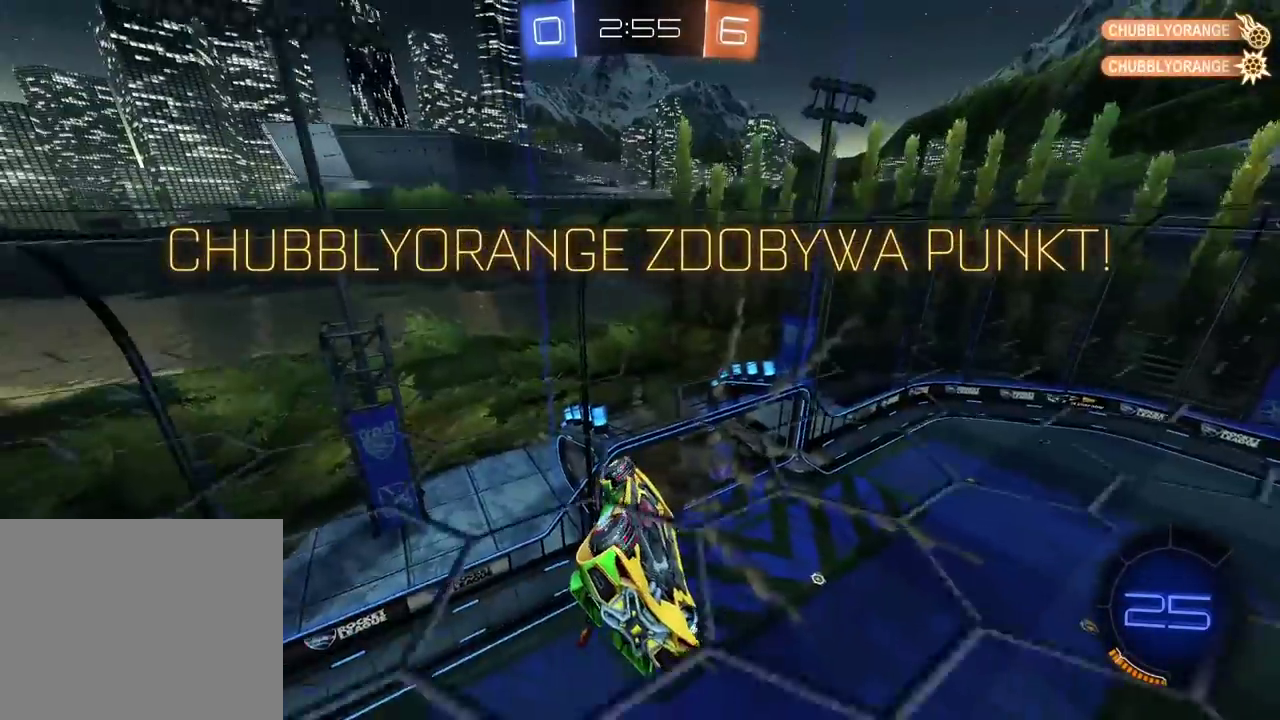
{"buttons": [], "left_stick": "center", "right_stick": "center", "events": [[200, "CROSS", "down"], [317, "CROSS", "up"]]}
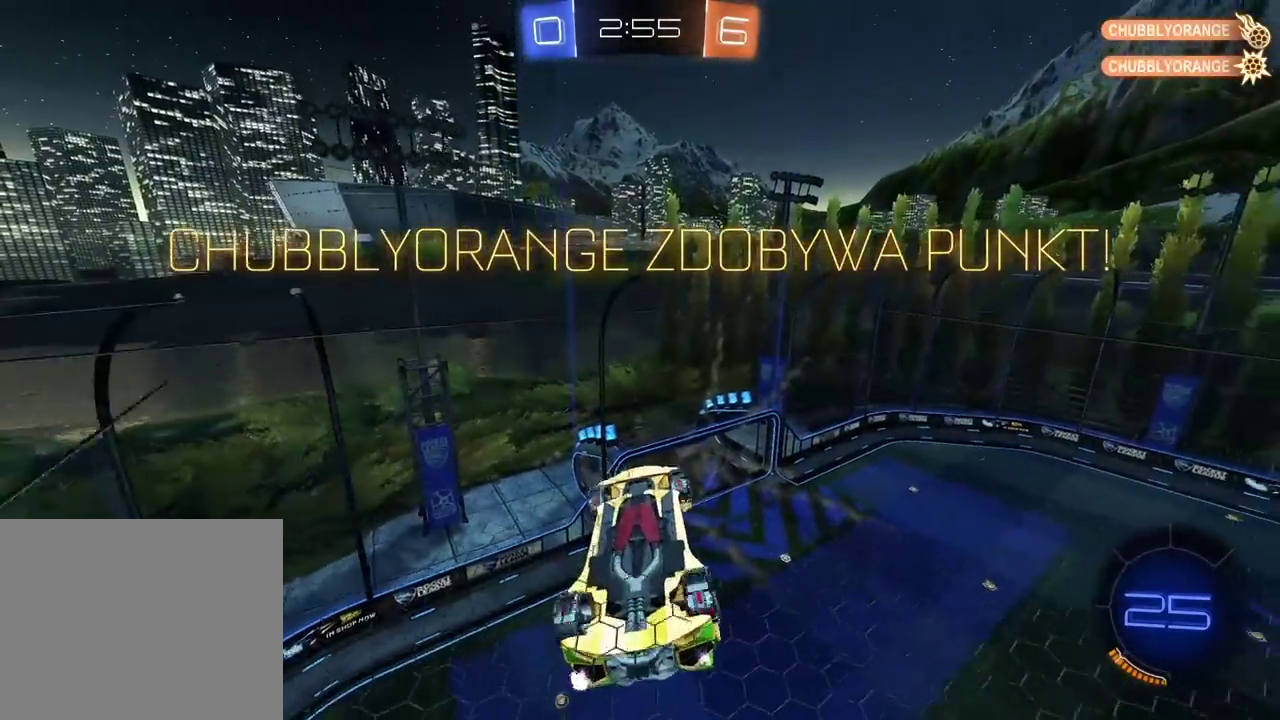
{"buttons": [], "left_stick": "center", "right_stick": "center", "events": [[183, "CROSS", "down"], [300, "CROSS", "up"], [383, "CROSS", "down"], [500, "CROSS", "up"]]}
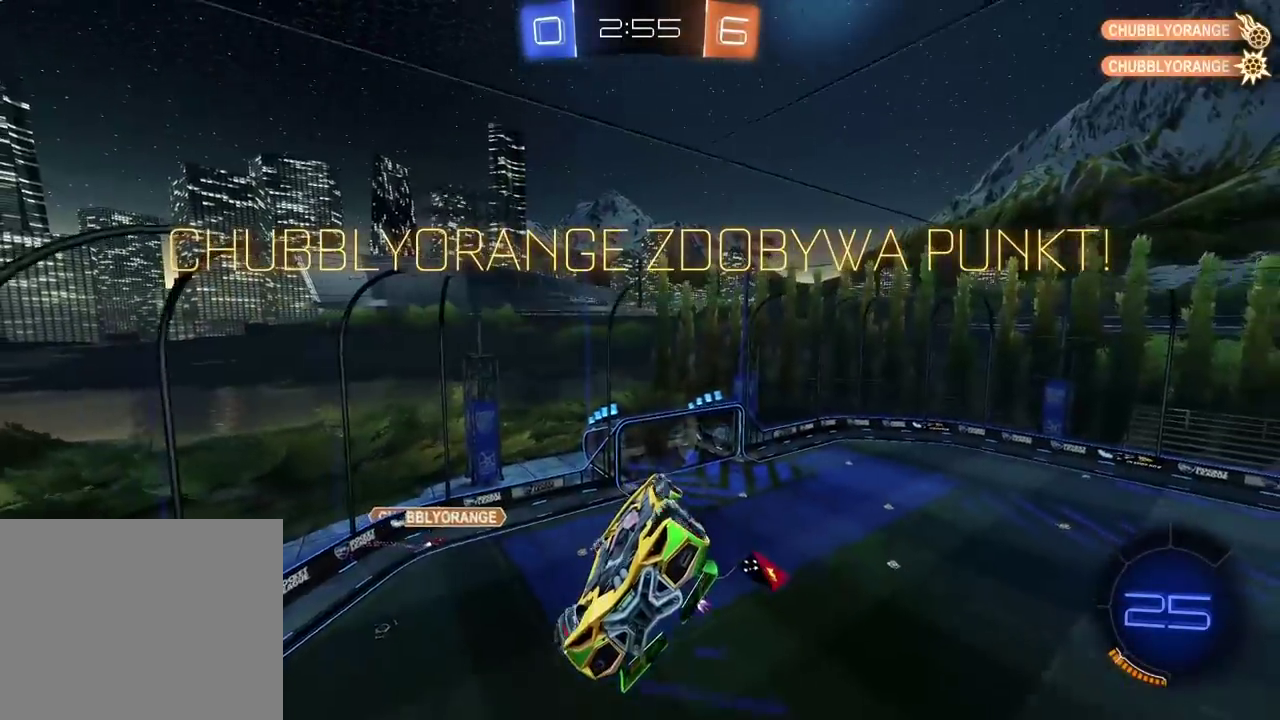
{"buttons": ["CROSS"], "left_stick": "center", "right_stick": "center", "events": [[233, "left_stick", "right"], [383, "left_stick", "down-right"], [450, "CROSS", "down"], [467, "left_stick", "center"]]}
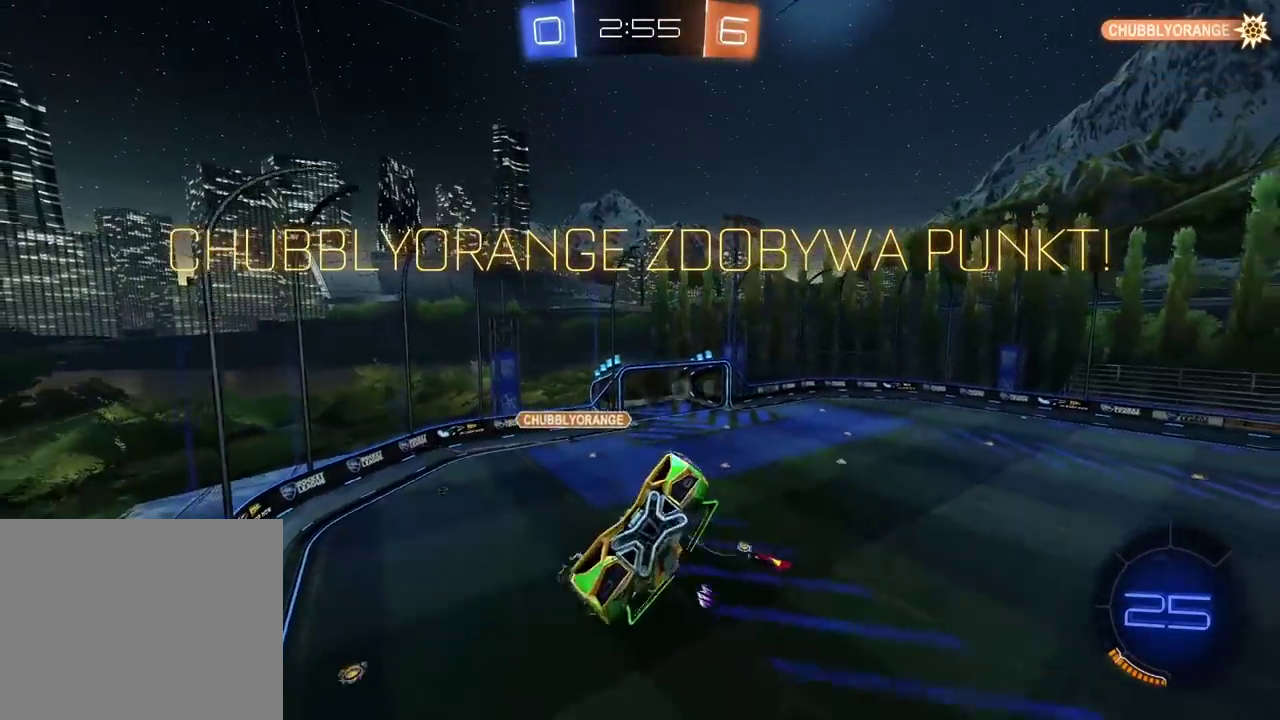
{"buttons": [], "left_stick": "center", "right_stick": "center", "events": [[67, "CROSS", "up"], [167, "CROSS", "down"], [267, "CROSS", "up"], [383, "CROSS", "down"], [483, "CROSS", "up"]]}
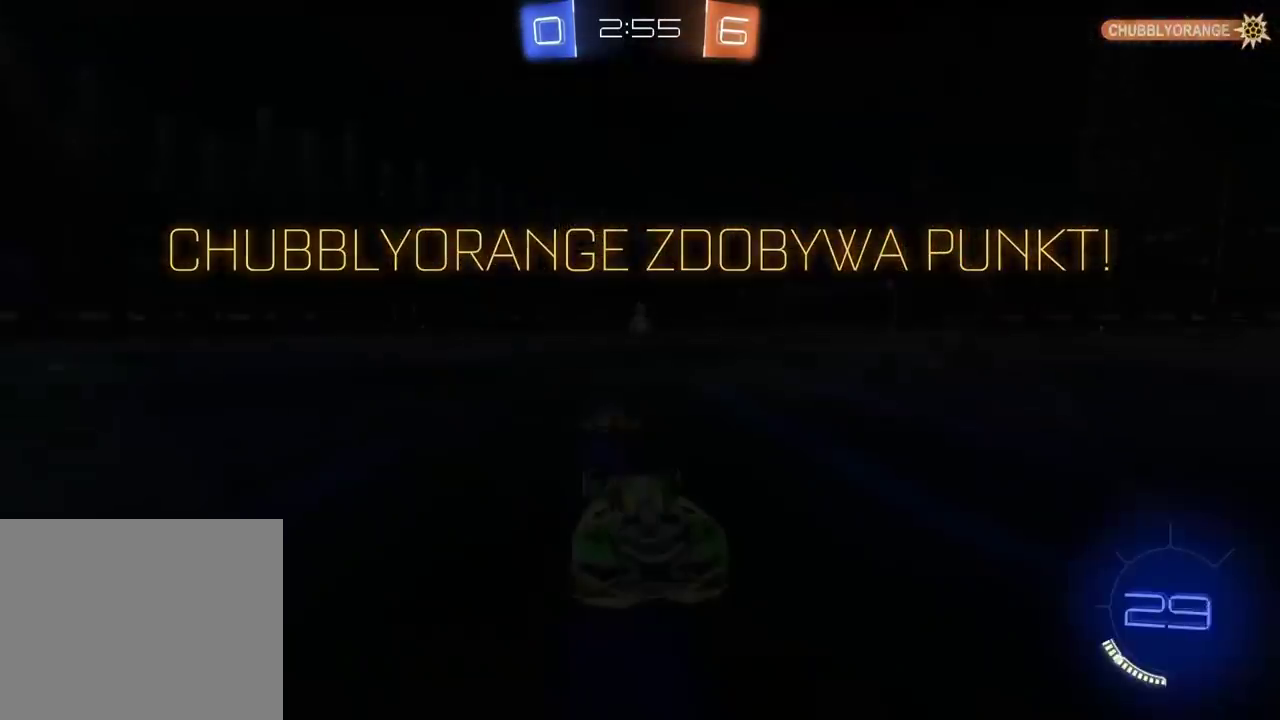
{"buttons": [], "left_stick": "center", "right_stick": "center", "events": [[67, "CROSS", "down"], [183, "CROSS", "up"]]}
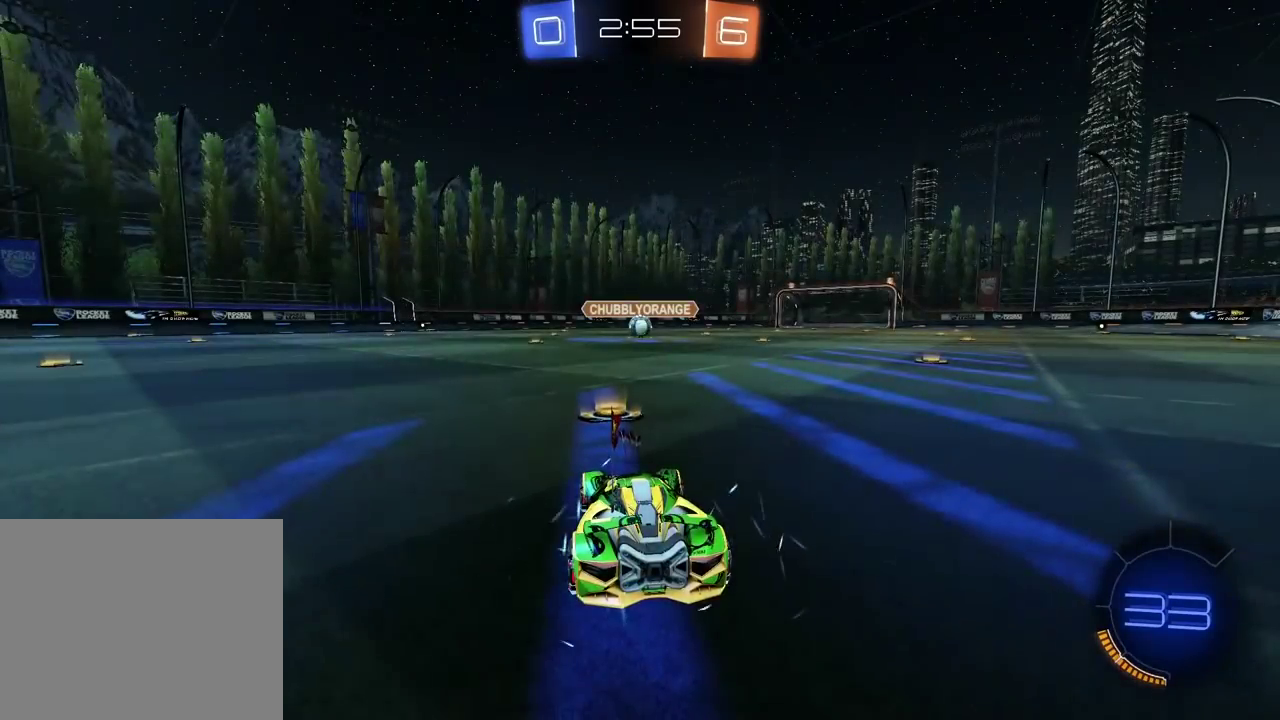
{"buttons": ["R2"], "left_stick": "center", "right_stick": "right", "events": [[417, "right_stick", "right"], [500, "R2", "down"]]}
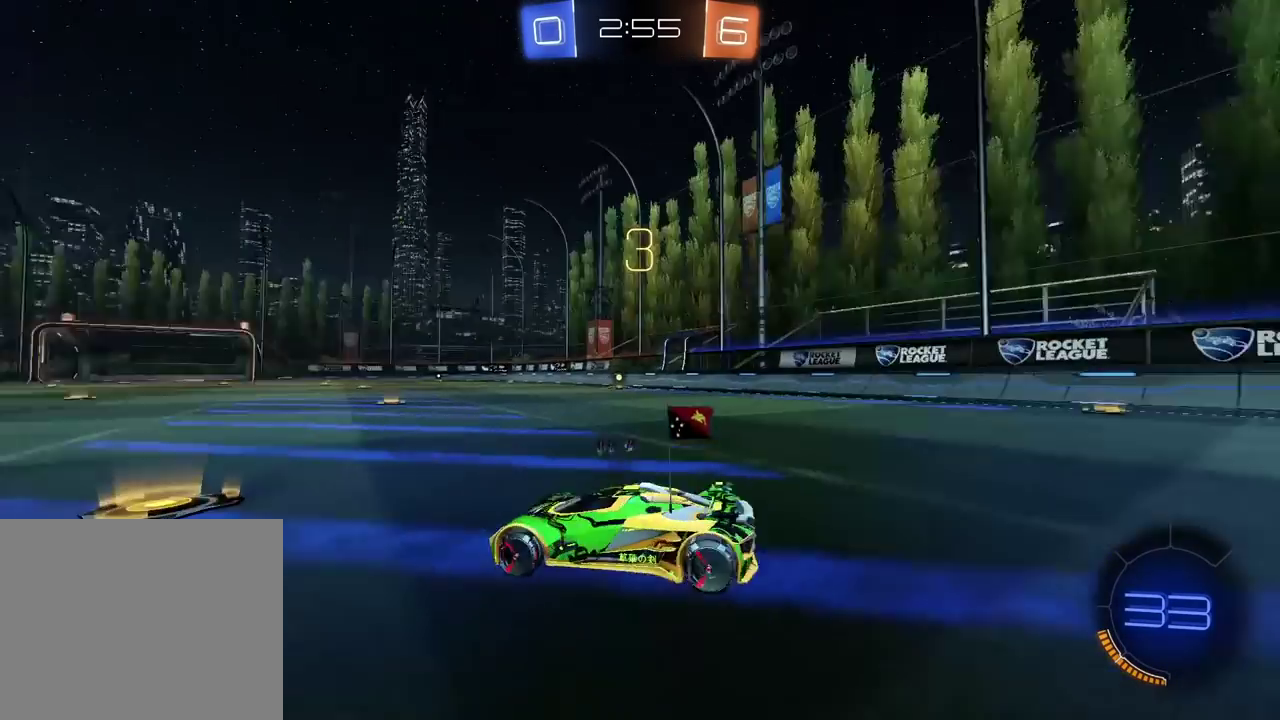
{"buttons": ["R2"], "left_stick": "center", "right_stick": "right", "events": []}
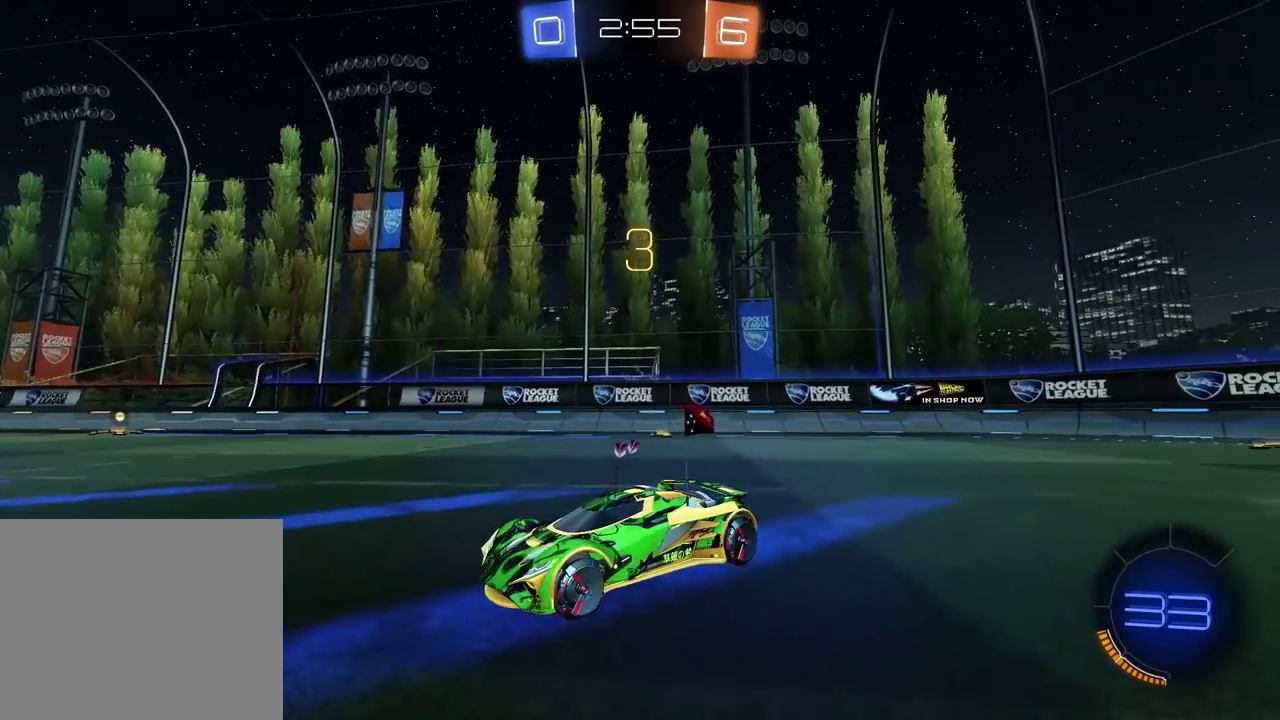
{"buttons": ["R2"], "left_stick": "center", "right_stick": "center", "events": [[283, "right_stick", "center"]]}
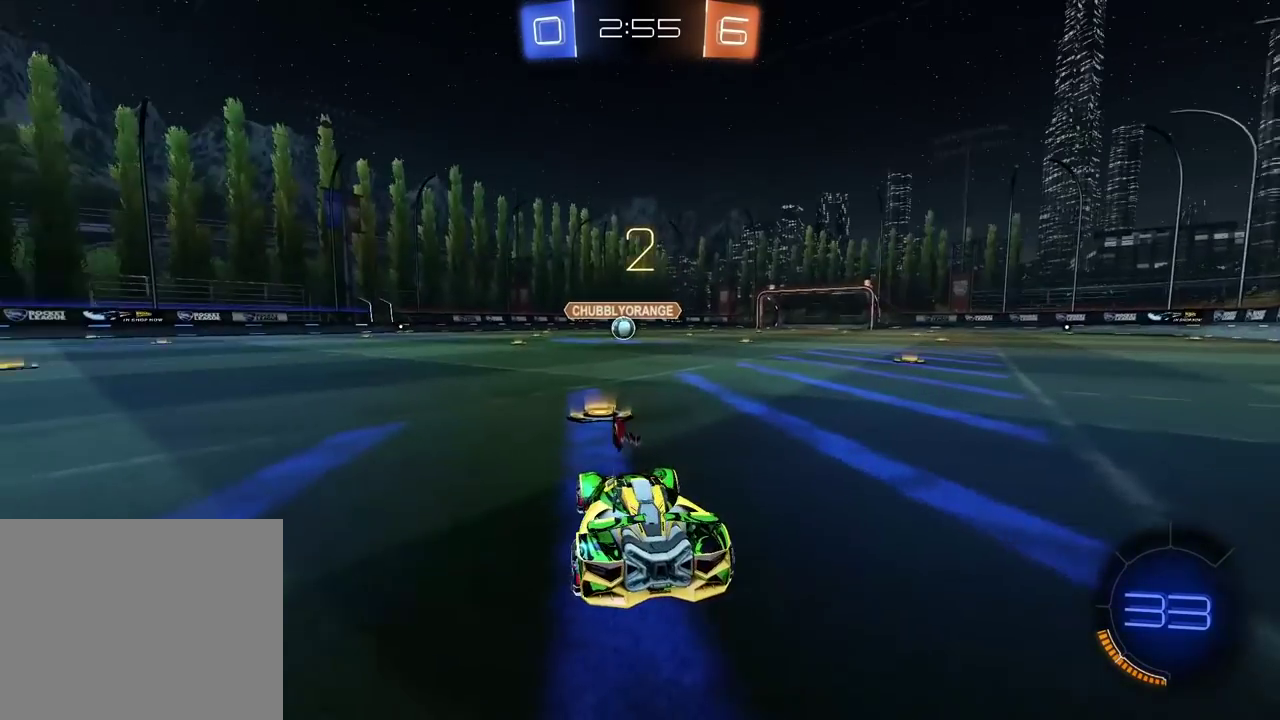
{"buttons": ["R2"], "left_stick": "center", "right_stick": "center", "events": [[50, "left_stick", "right"], [233, "left_stick", "center"]]}
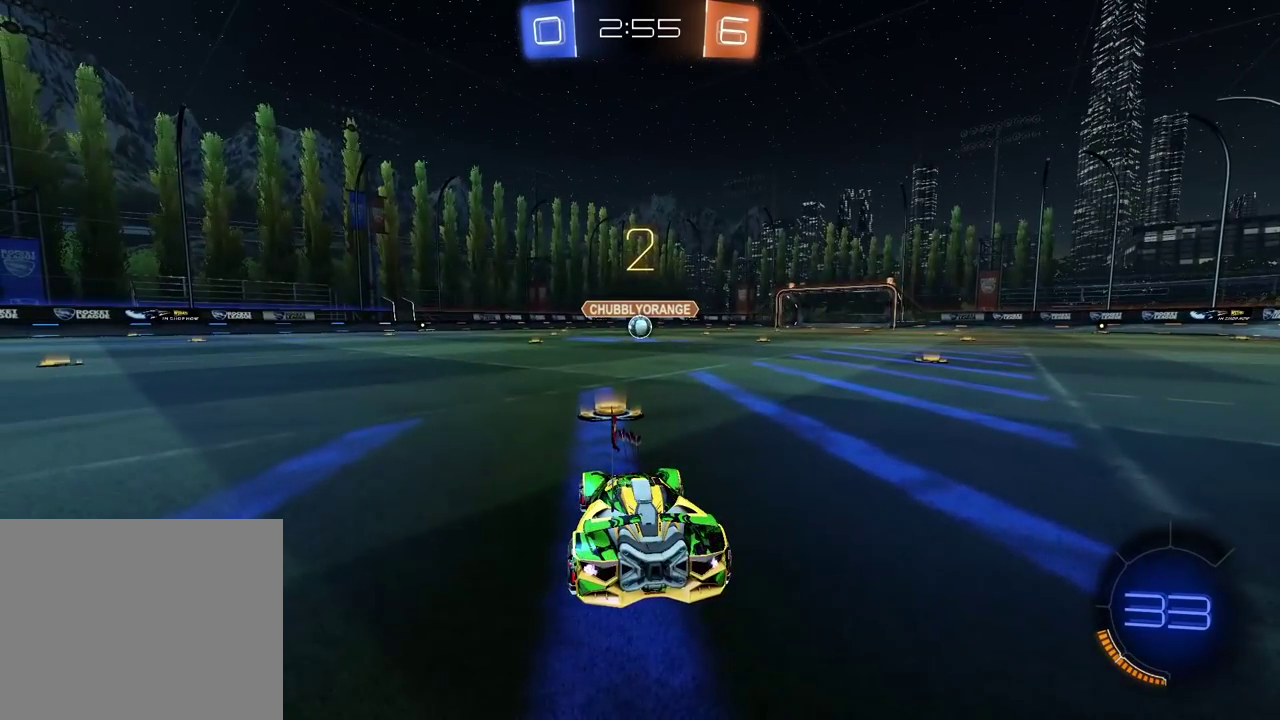
{"buttons": ["L2"], "left_stick": "center", "right_stick": "center", "events": [[333, "R2", "up"], [350, "L2", "down"]]}
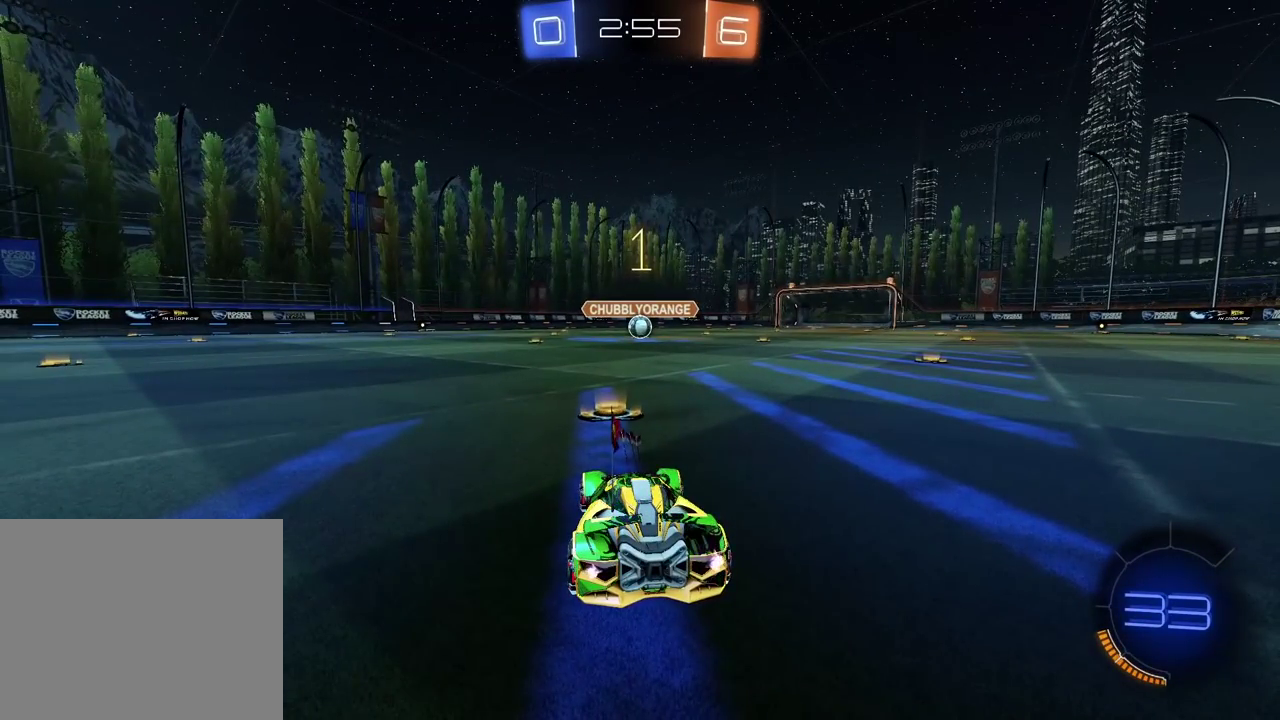
{"buttons": ["L2"], "left_stick": "center", "right_stick": "center", "events": [[317, "left_stick", "left"], [450, "left_stick", "center"]]}
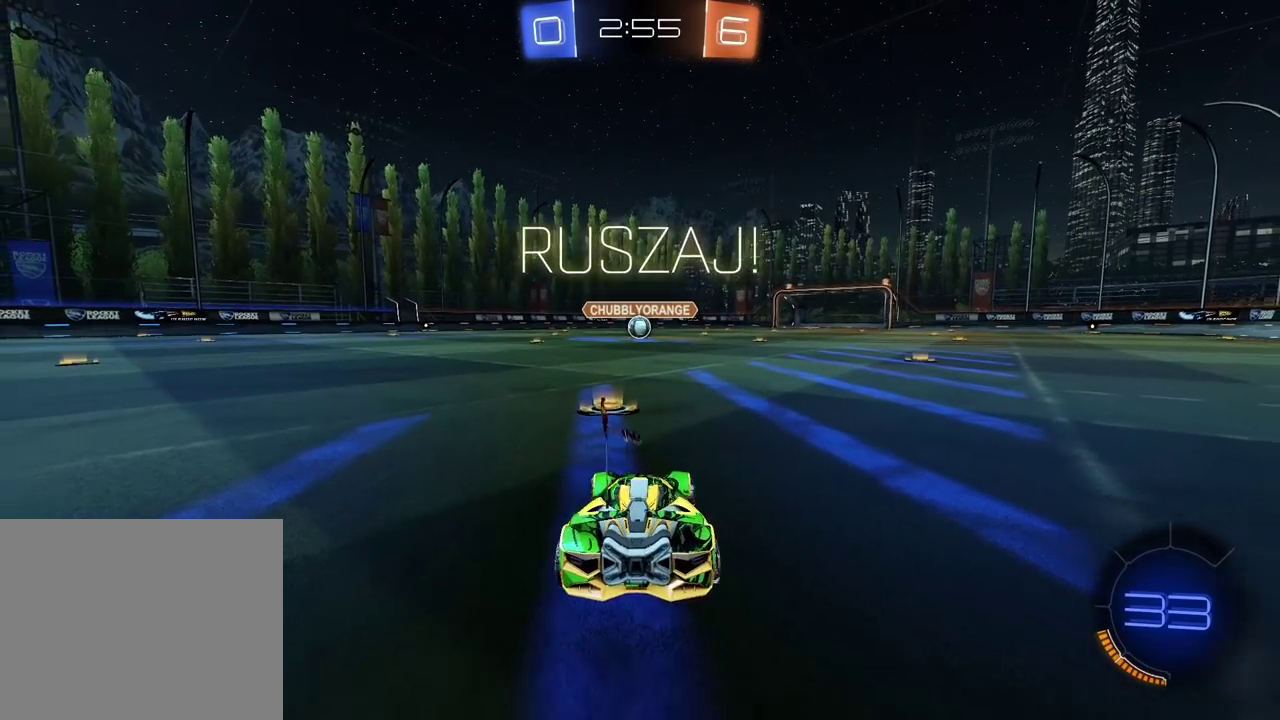
{"buttons": [], "left_stick": "left", "right_stick": "center", "events": [[83, "CROSS", "down"], [83, "left_stick", "down"], [100, "L2", "up"], [167, "CROSS", "up"], [217, "CROSS", "down"], [417, "CROSS", "up"], [467, "left_stick", "left"]]}
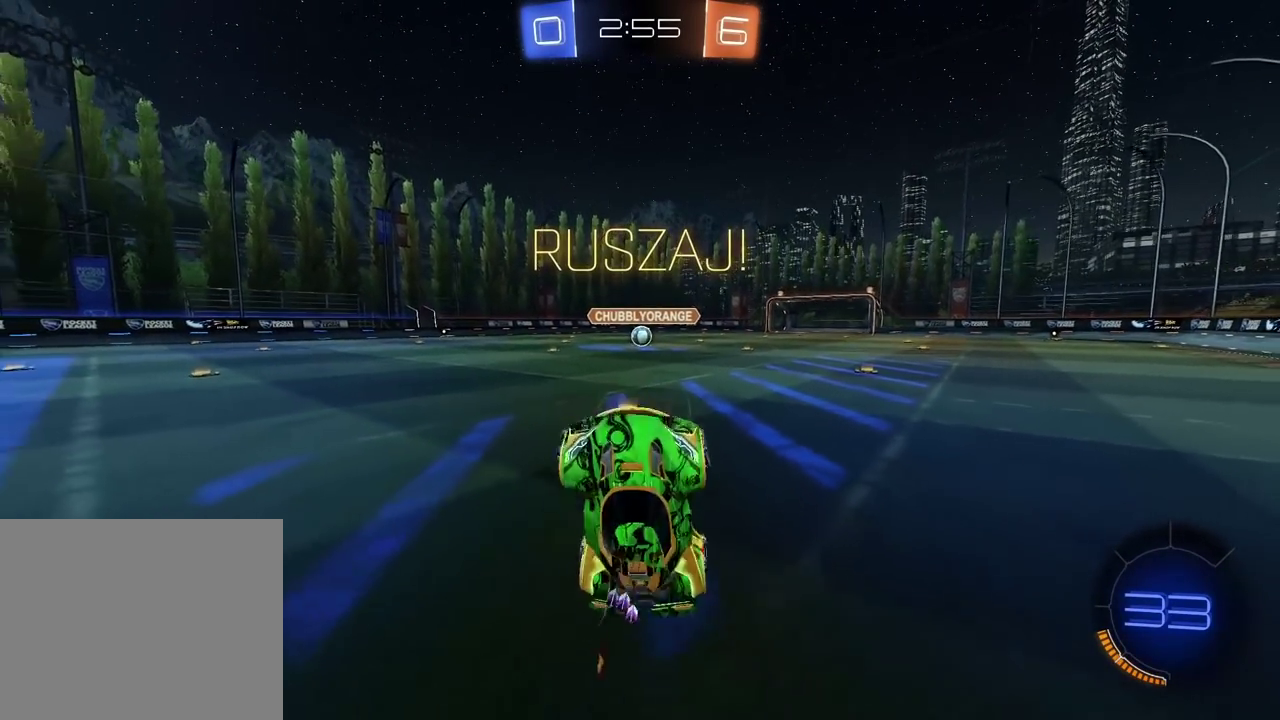
{"buttons": ["CIRCLE", "R2"], "left_stick": "right", "right_stick": "center", "events": [[17, "L2", "down"], [17, "left_stick", "up-left"], [67, "CIRCLE", "down"], [67, "left_stick", "up"], [100, "R2", "down"], [400, "L2", "up"], [400, "left_stick", "right"]]}
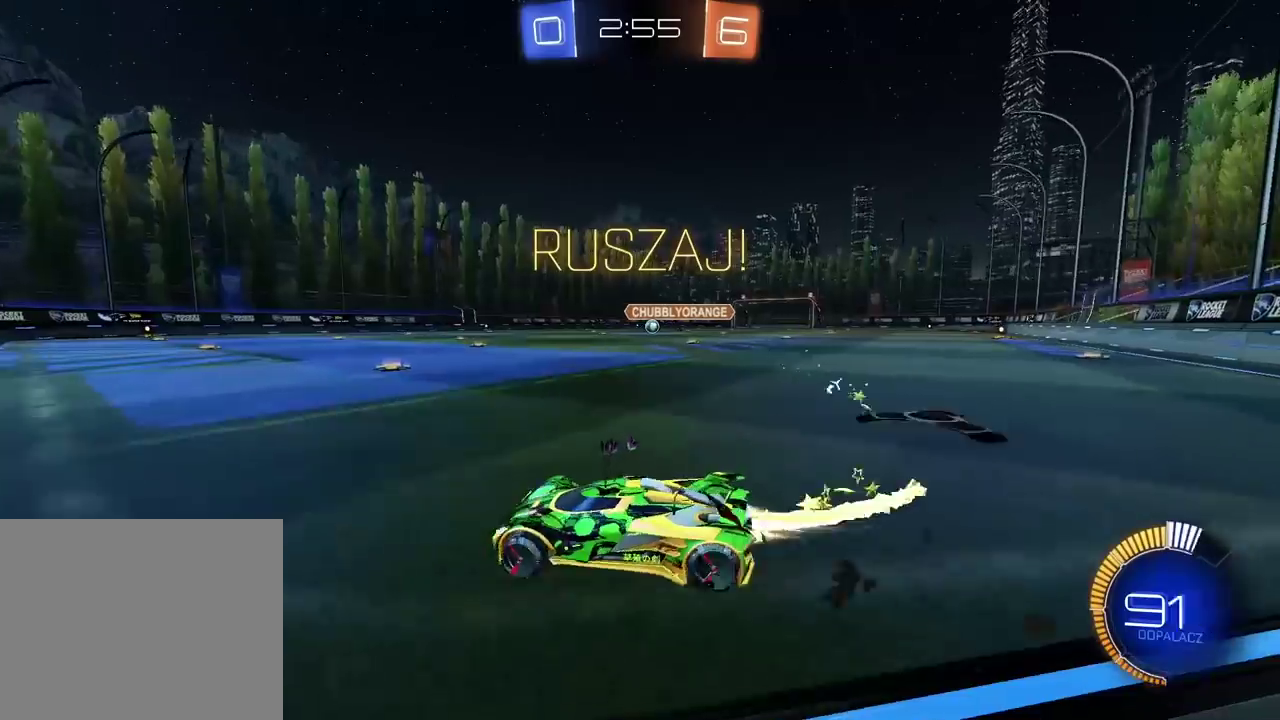
{"buttons": ["CIRCLE", "R2"], "left_stick": "center", "right_stick": "center", "events": [[83, "CIRCLE", "up"], [317, "CIRCLE", "down"], [483, "left_stick", "center"]]}
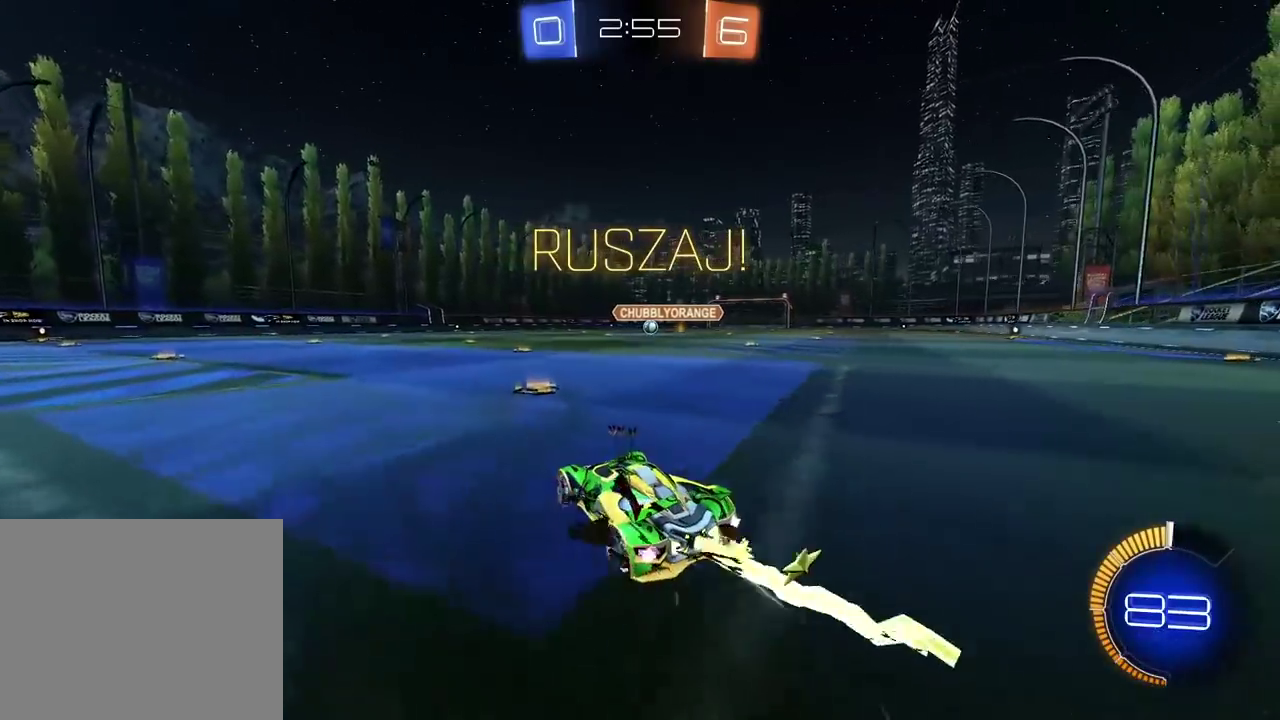
{"buttons": ["R2"], "left_stick": "center", "right_stick": "center", "events": [[433, "CIRCLE", "up"]]}
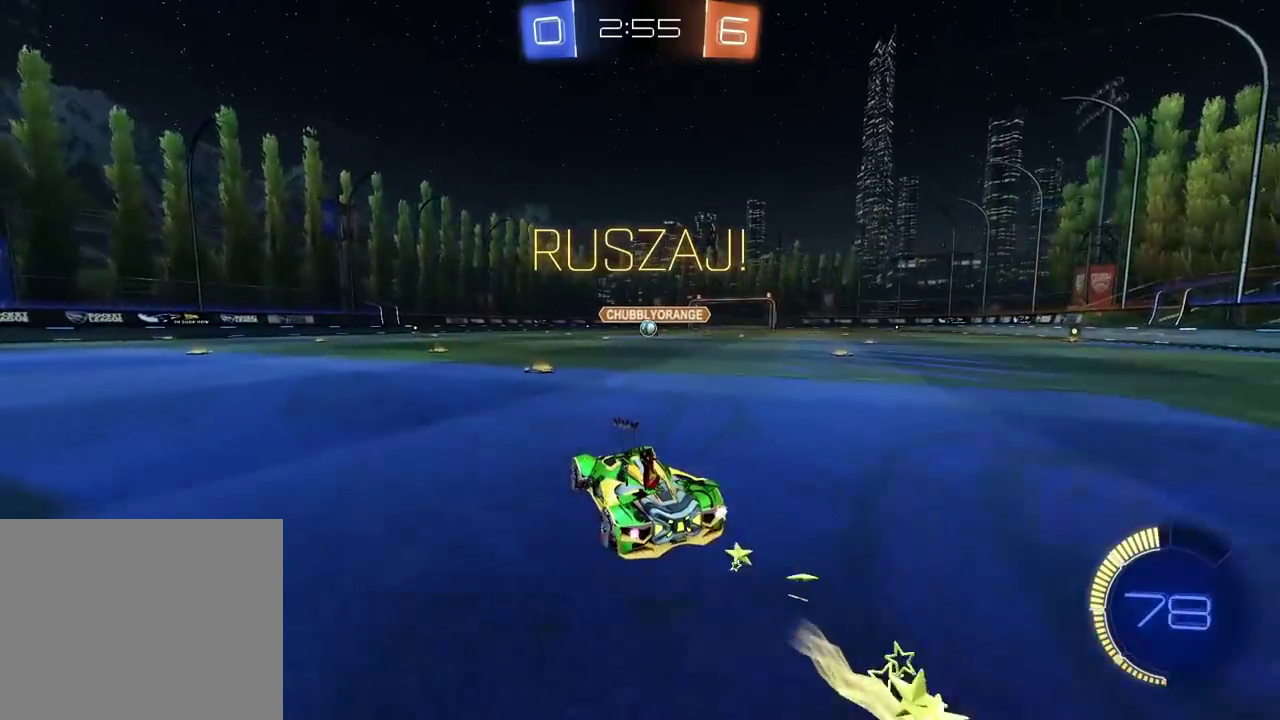
{"buttons": ["R2"], "left_stick": "left", "right_stick": "center", "events": [[50, "CIRCLE", "down"], [267, "left_stick", "left"], [400, "CIRCLE", "up"]]}
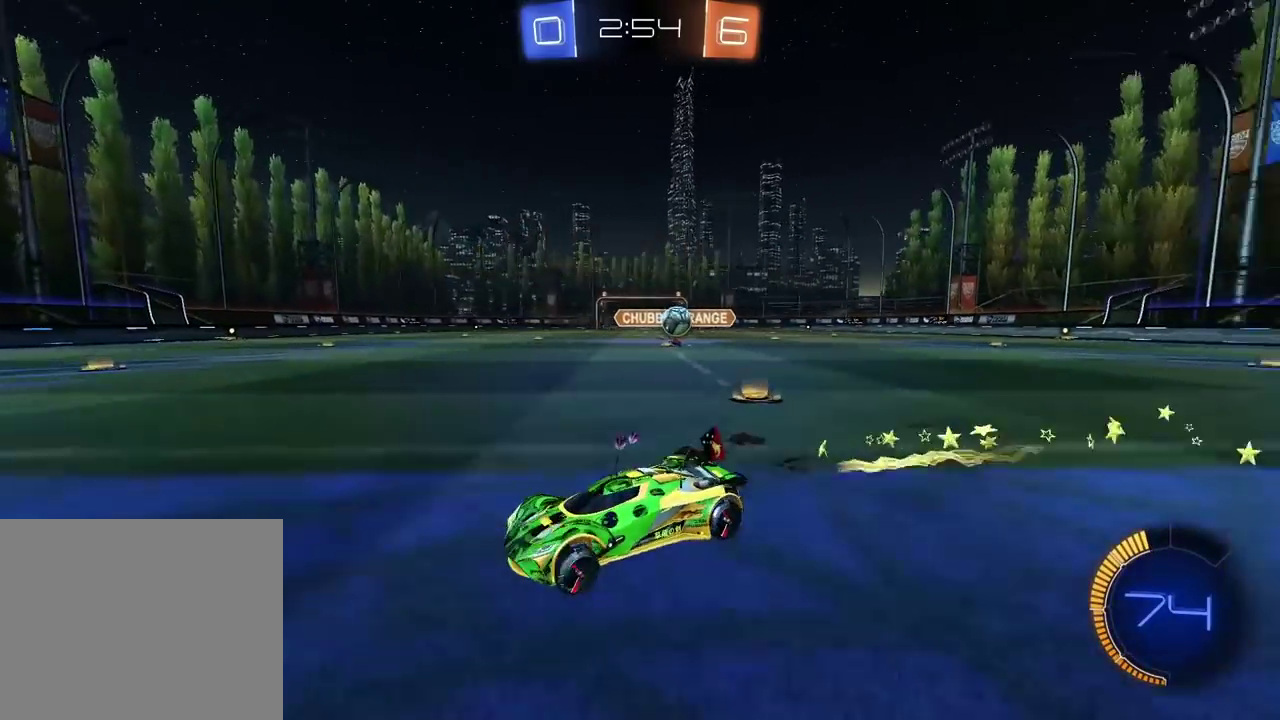
{"buttons": ["R2"], "left_stick": "left", "right_stick": "center", "events": [[100, "L1", "down"], [367, "L1", "up"]]}
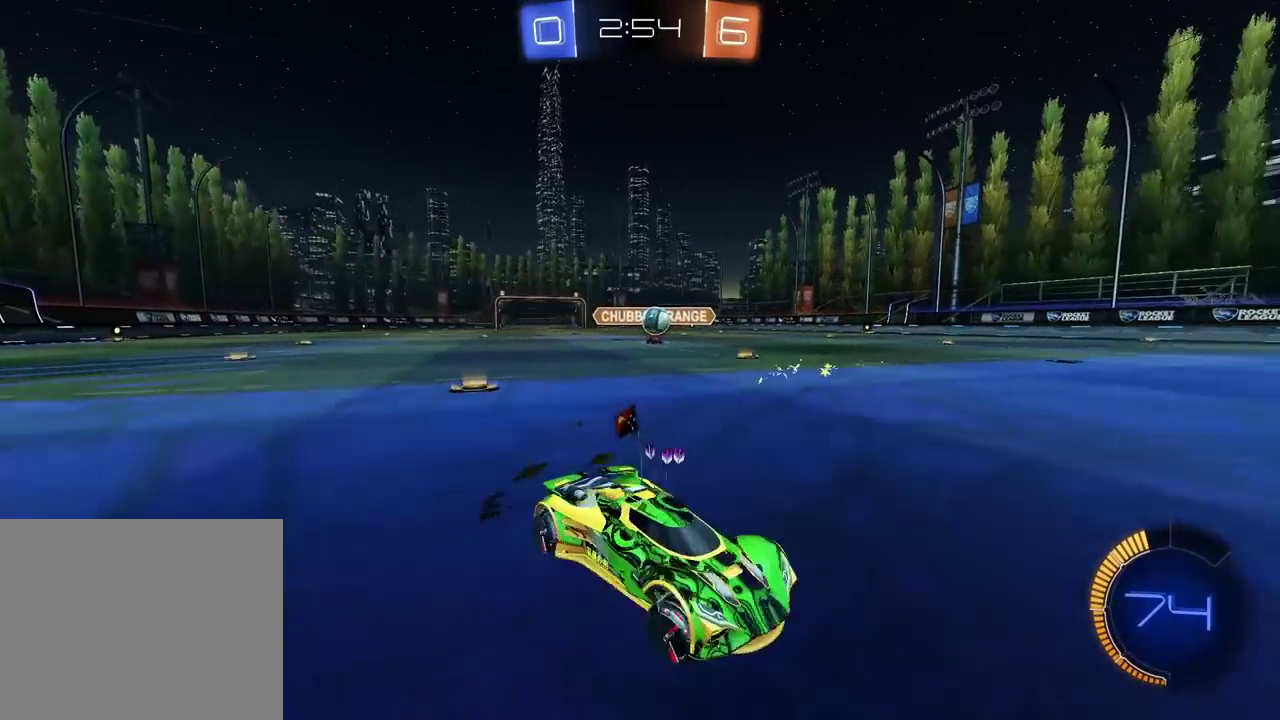
{"buttons": ["R2"], "left_stick": "left", "right_stick": "center", "events": []}
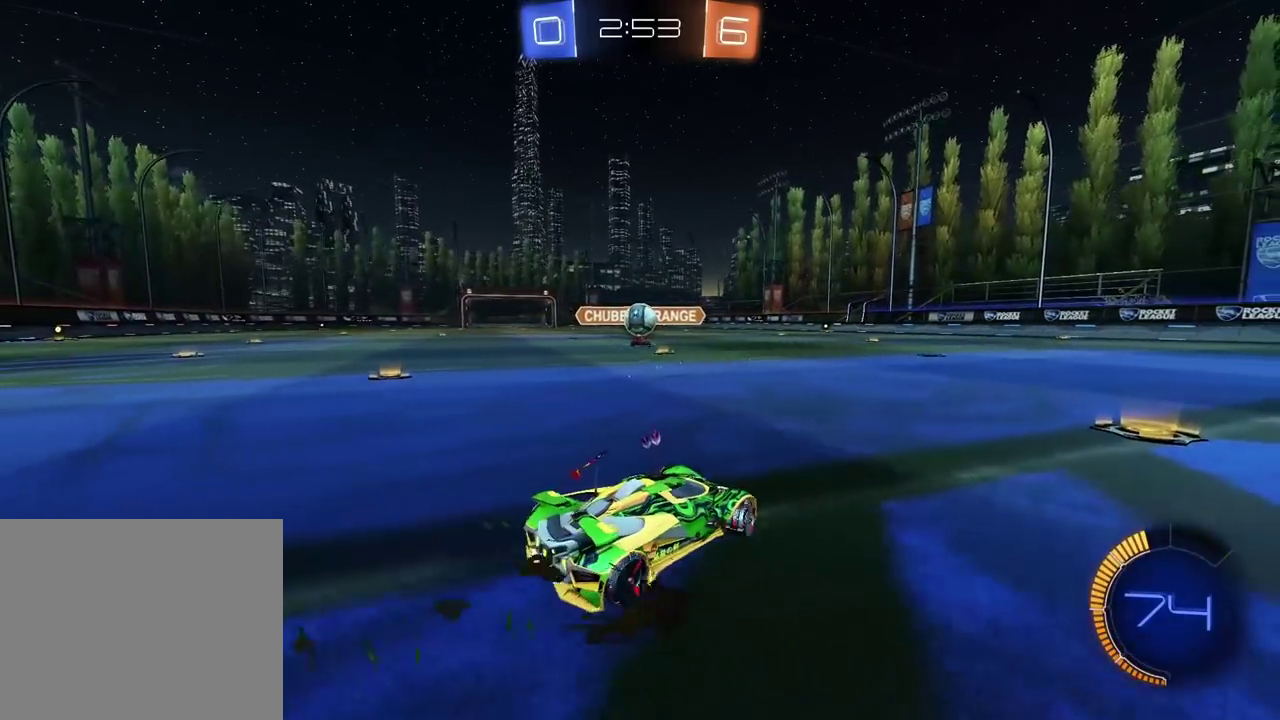
{"buttons": ["CIRCLE", "R2"], "left_stick": "center", "right_stick": "center", "events": [[83, "CIRCLE", "down"], [117, "left_stick", "down"], [133, "CROSS", "down"], [217, "left_stick", "up-right"], [383, "CROSS", "up"], [383, "left_stick", "up-left"], [467, "left_stick", "center"]]}
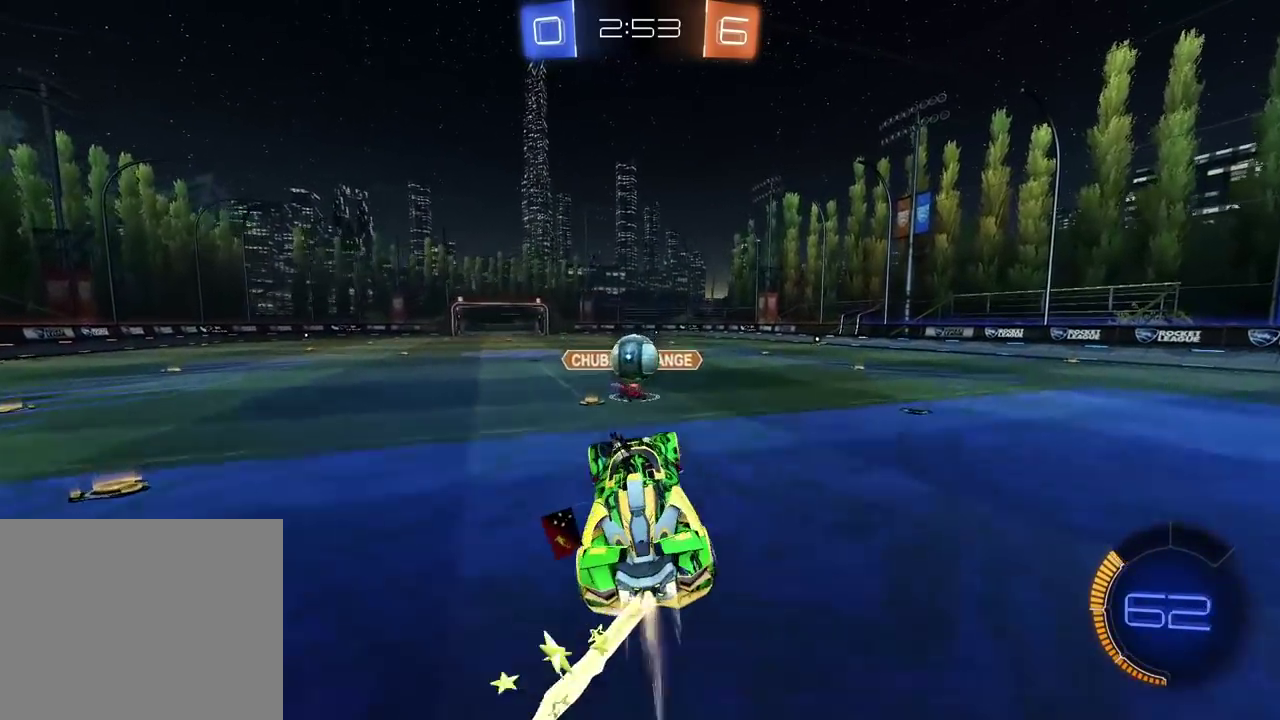
{"buttons": ["CROSS", "CIRCLE", "R2"], "left_stick": "up", "right_stick": "center", "events": [[33, "left_stick", "up"], [317, "L3", "down"], [350, "CROSS", "down"], [500, "L3", "up"]]}
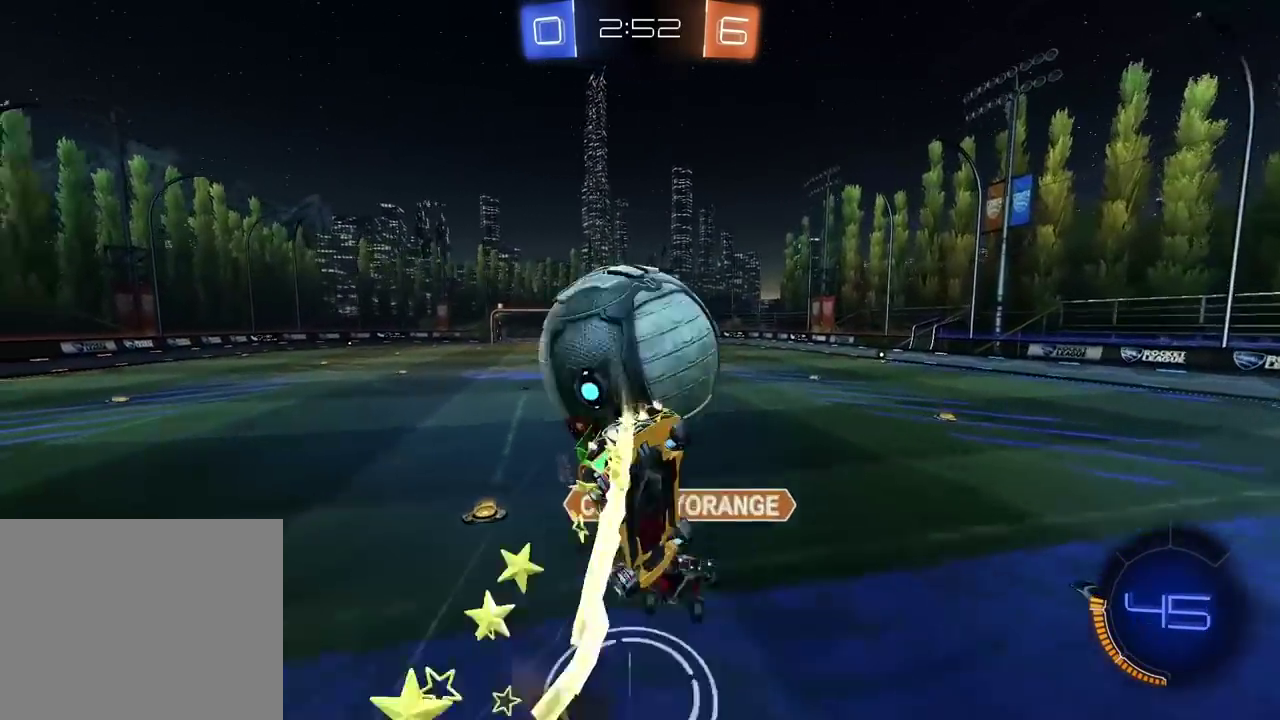
{"buttons": [], "left_stick": "center", "right_stick": "center", "events": [[100, "CROSS", "up"], [100, "left_stick", "center"], [117, "CIRCLE", "up"], [233, "R2", "up"]]}
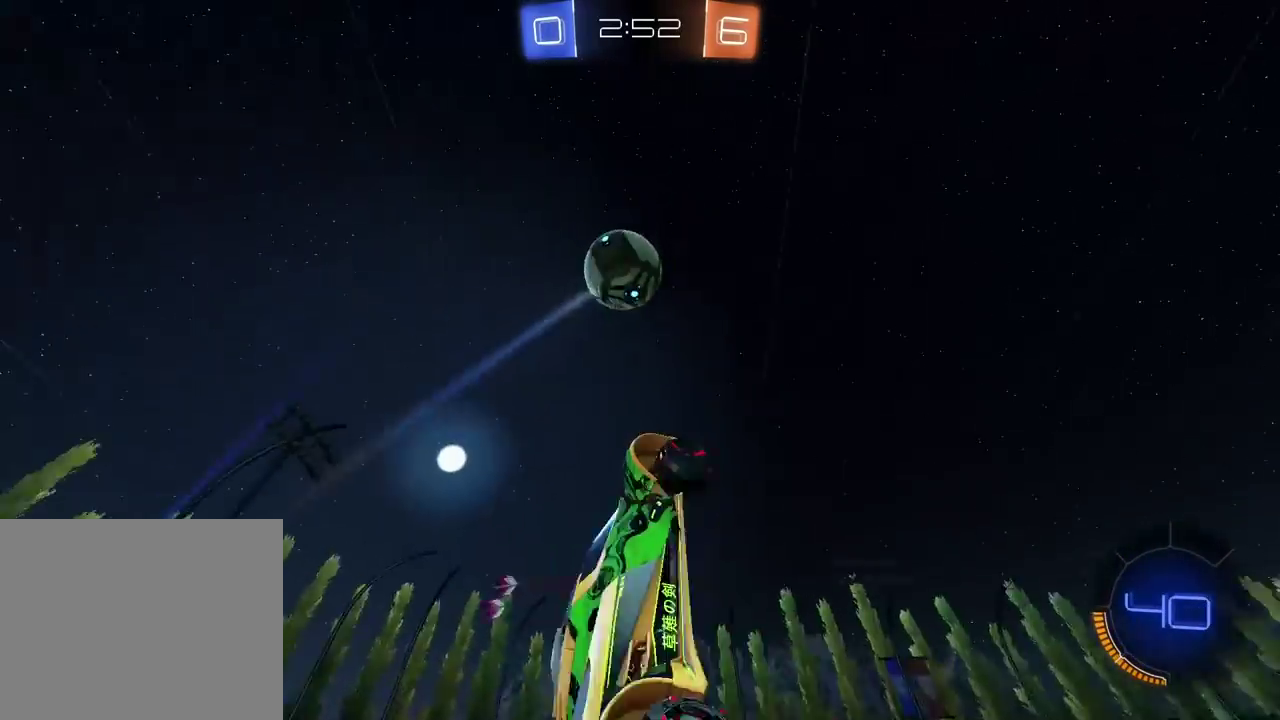
{"buttons": [], "left_stick": "center", "right_stick": "center", "events": [[50, "left_stick", "up-left"], [167, "left_stick", "center"]]}
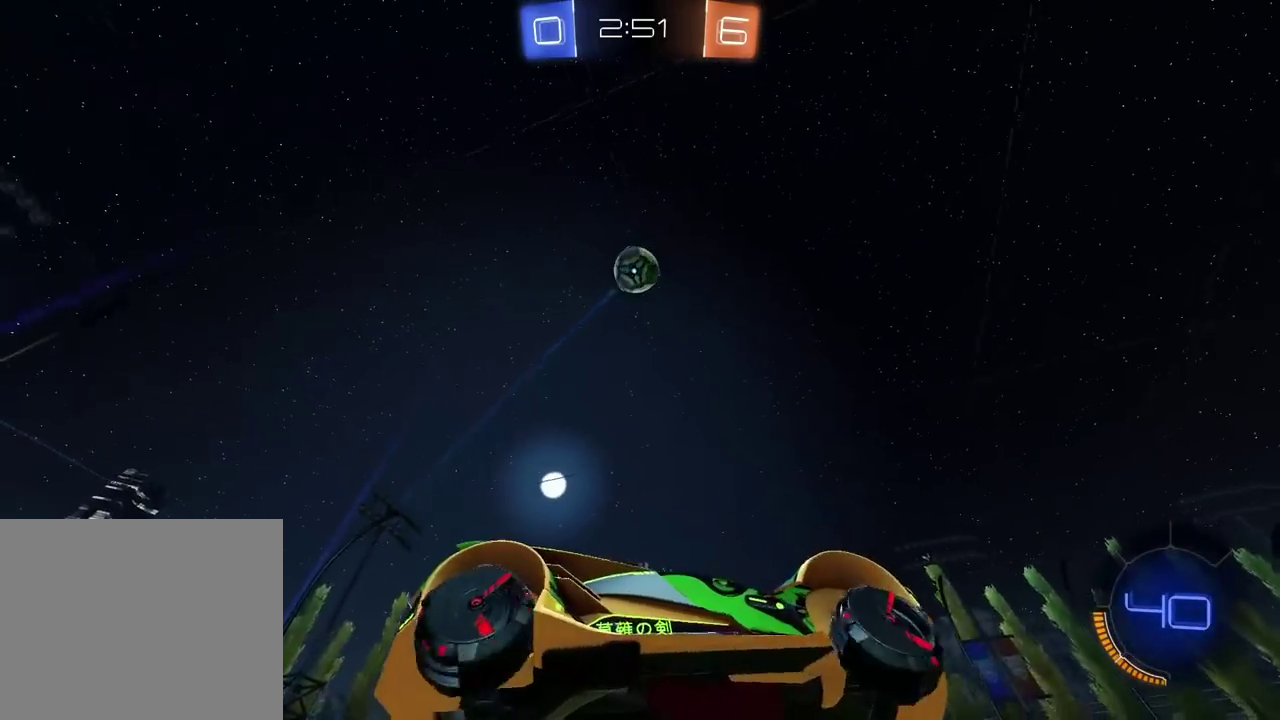
{"buttons": ["R2"], "left_stick": "center", "right_stick": "center", "events": [[50, "left_stick", "left"], [183, "L2", "down"], [217, "left_stick", "center"], [267, "L2", "up"], [283, "R2", "down"]]}
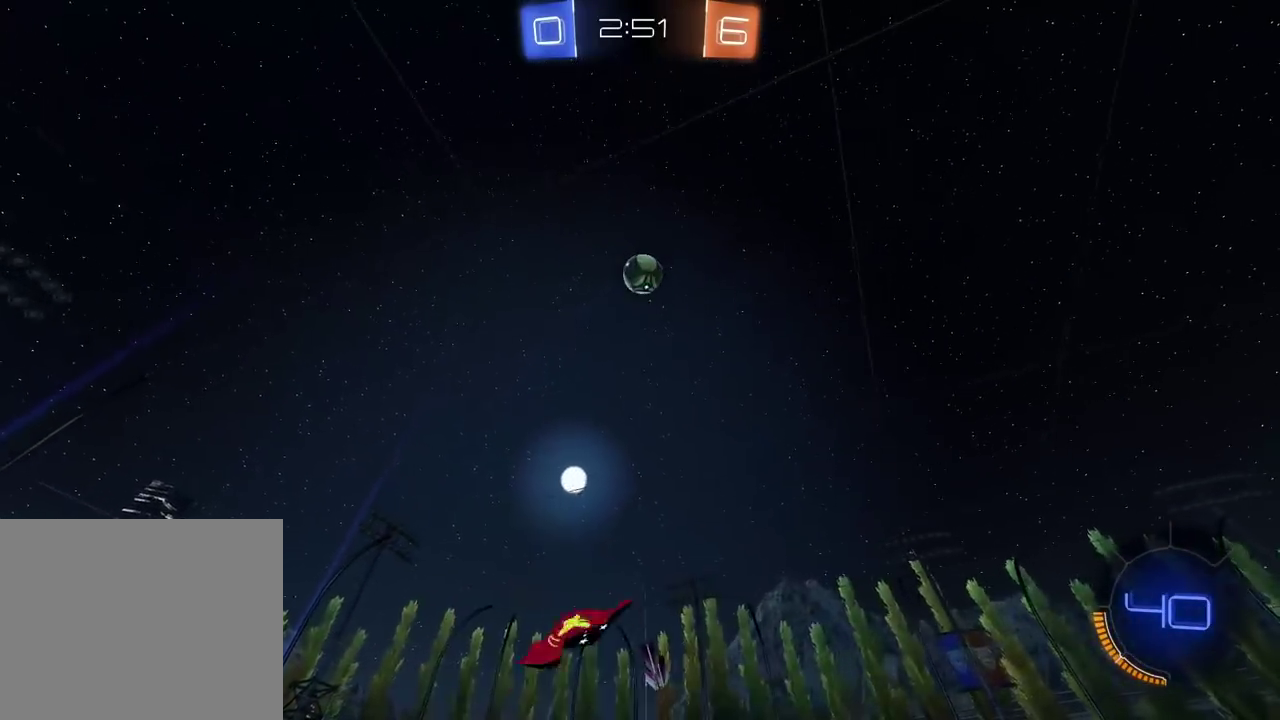
{"buttons": ["R2"], "left_stick": "center", "right_stick": "center", "events": [[100, "TRIANGLE", "down"], [183, "TRIANGLE", "up"], [200, "left_stick", "right"], [433, "left_stick", "center"]]}
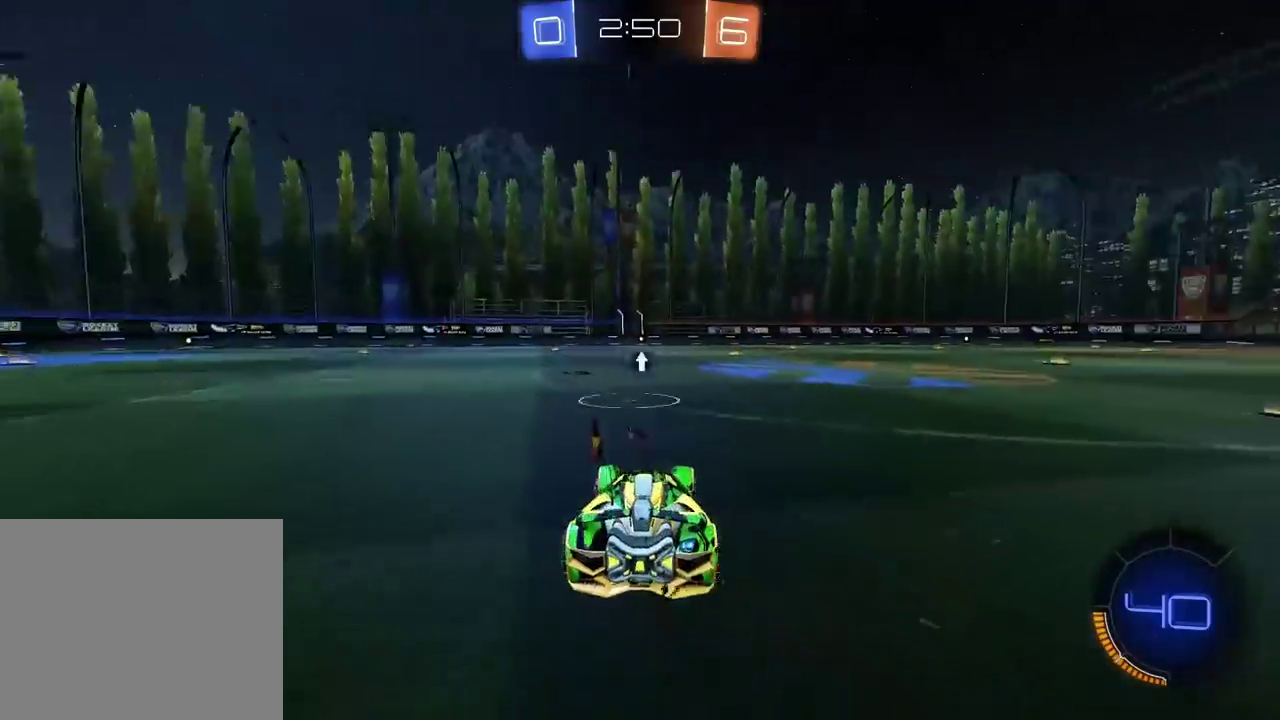
{"buttons": ["CIRCLE", "R2"], "left_stick": "center", "right_stick": "center", "events": [[17, "left_stick", "right"], [83, "CIRCLE", "down"], [500, "left_stick", "center"]]}